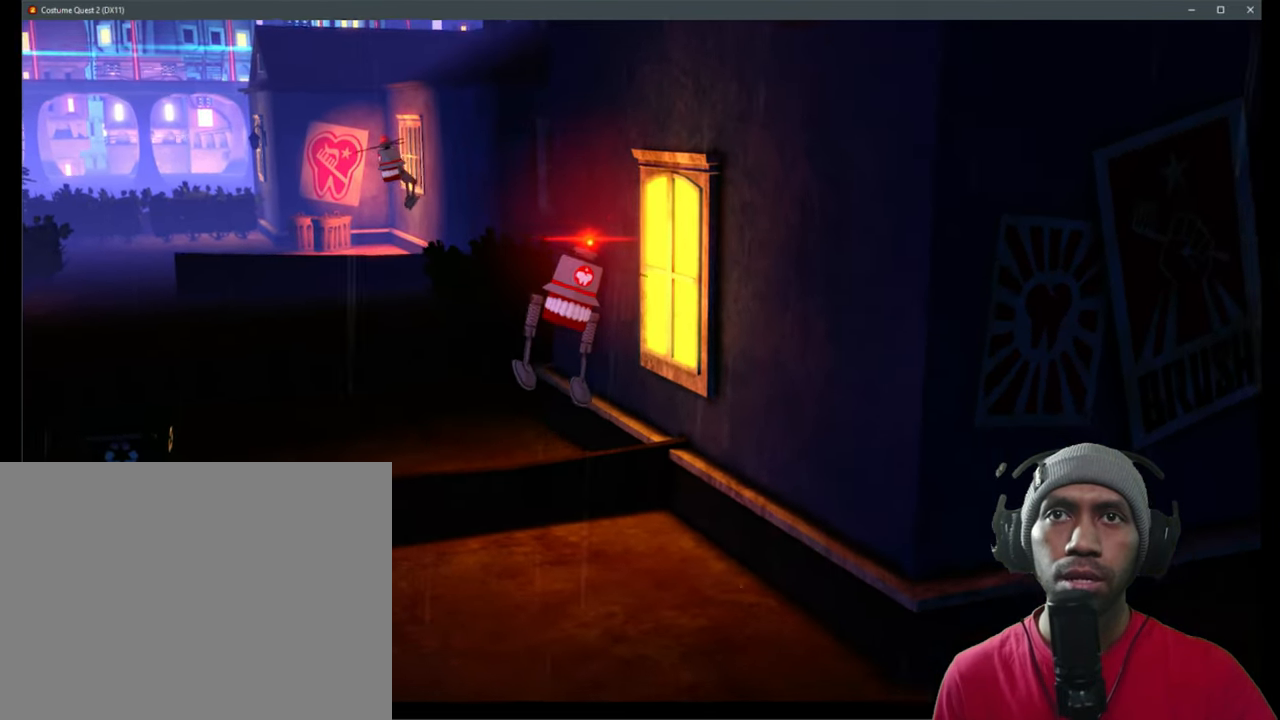
Gameplay with a controller (Xbox layout); each line is a JSON object with the inputs held at the frame after it. "events" lists button and stick changes between this image and that frame as [ms after this image, input, new state], when the widget could be followed in between. Not read: HOME L1 L3 R3.
{"buttons": ["R2"], "left_stick": "center", "right_stick": "center", "events": []}
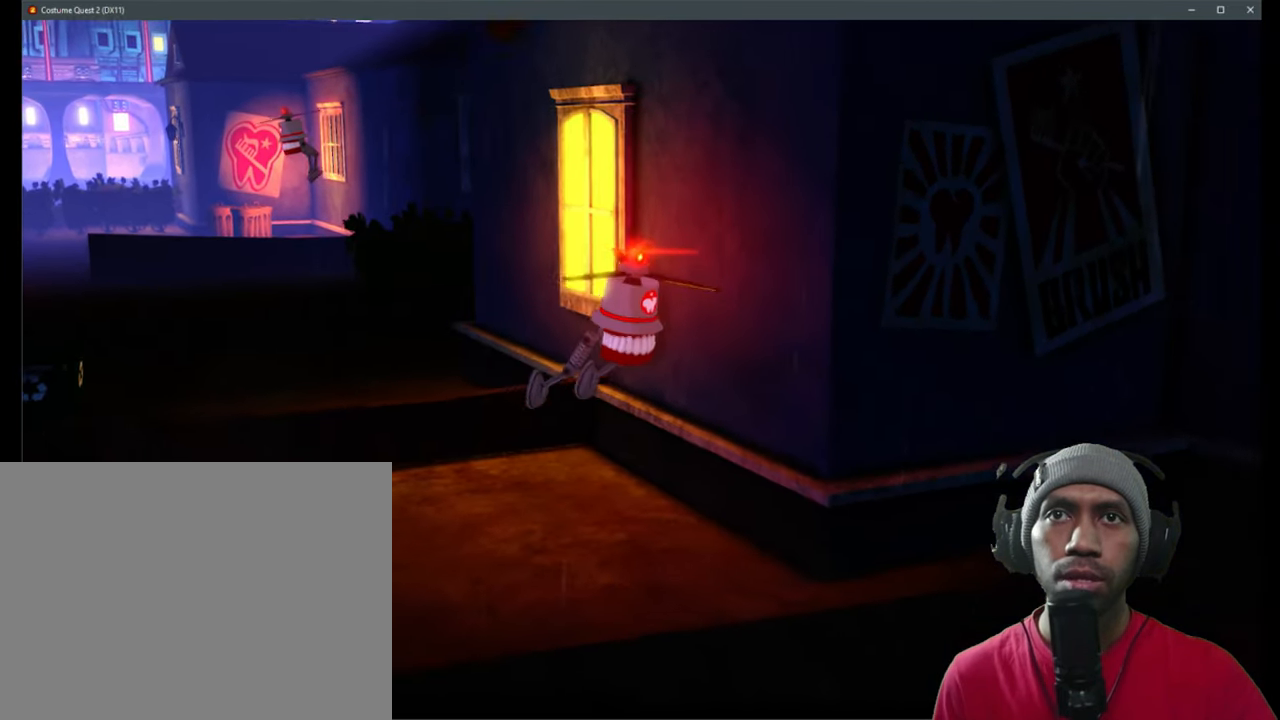
{"buttons": ["R2"], "left_stick": "center", "right_stick": "center", "events": []}
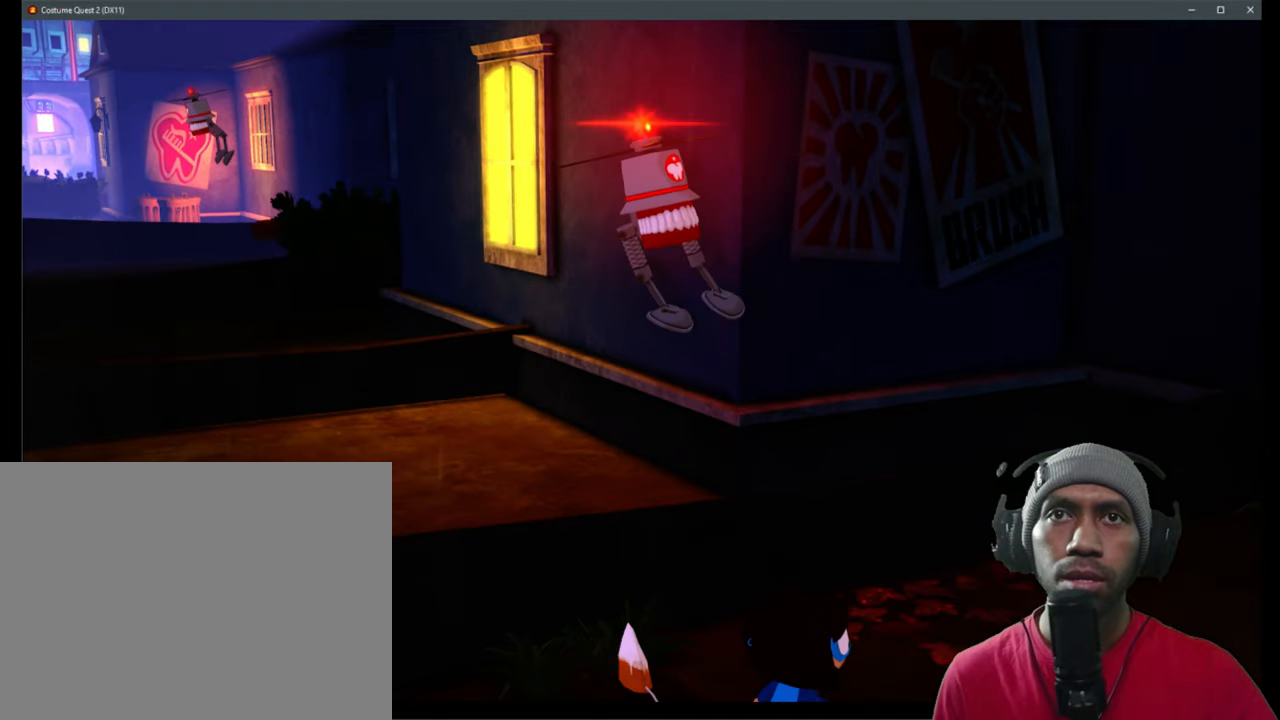
{"buttons": ["R2"], "left_stick": "center", "right_stick": "center", "events": []}
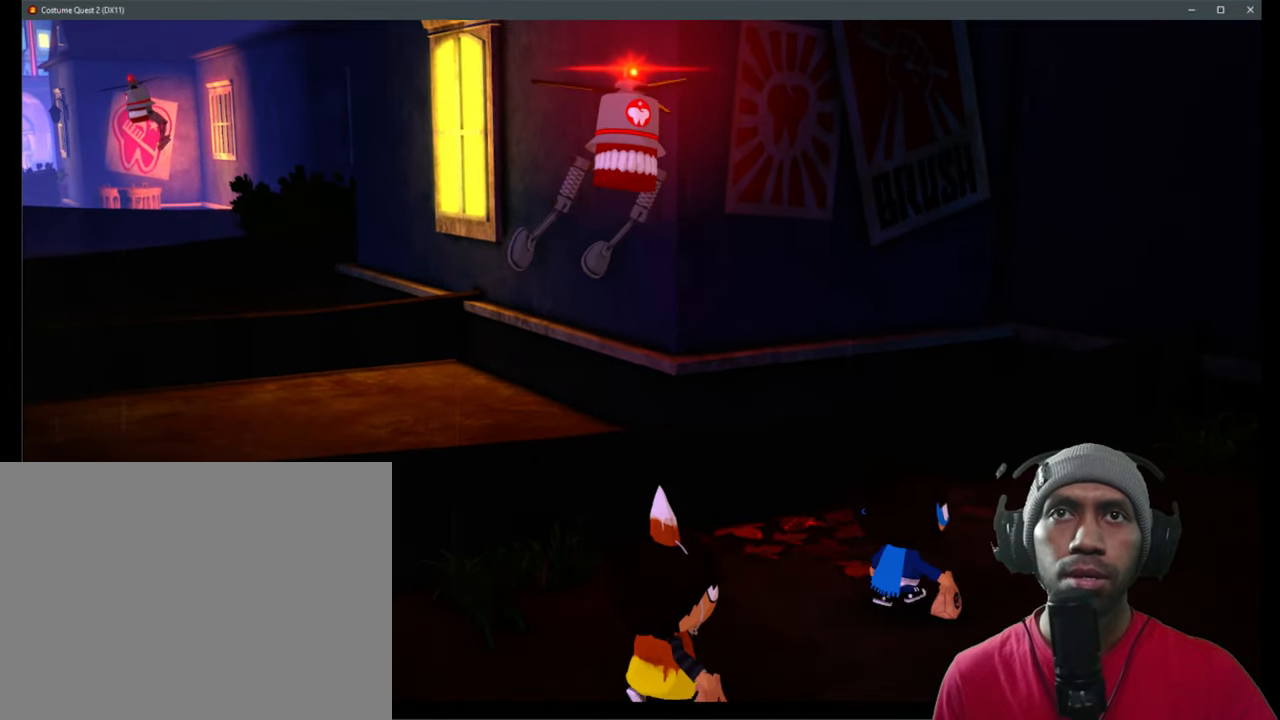
{"buttons": ["R2"], "left_stick": "center", "right_stick": "center", "events": []}
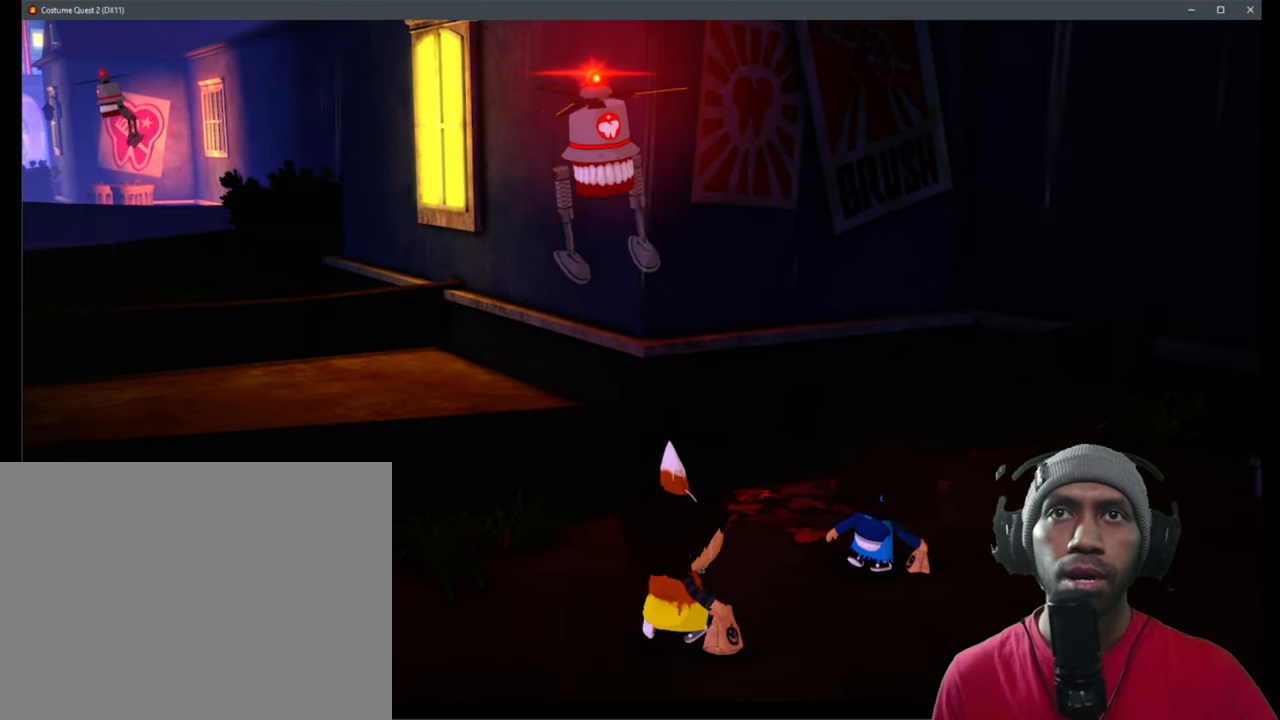
{"buttons": ["R2"], "left_stick": "center", "right_stick": "center", "events": []}
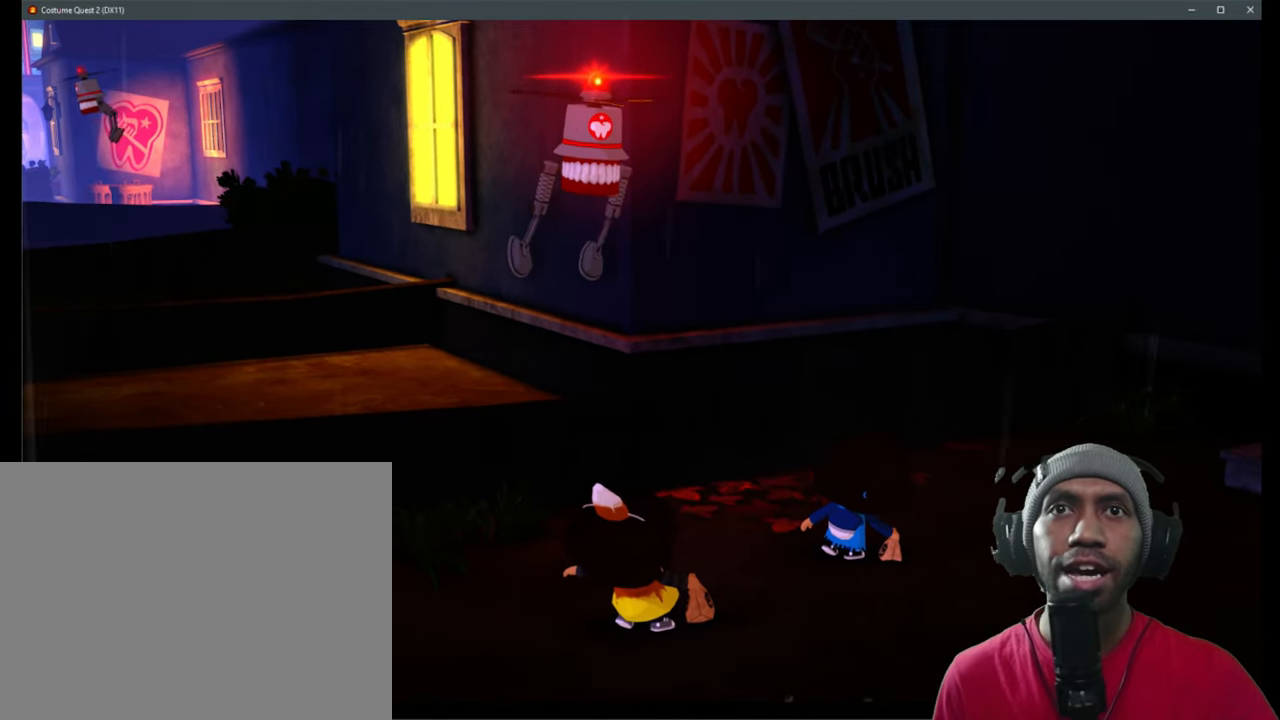
{"buttons": ["R2"], "left_stick": "center", "right_stick": "center", "events": []}
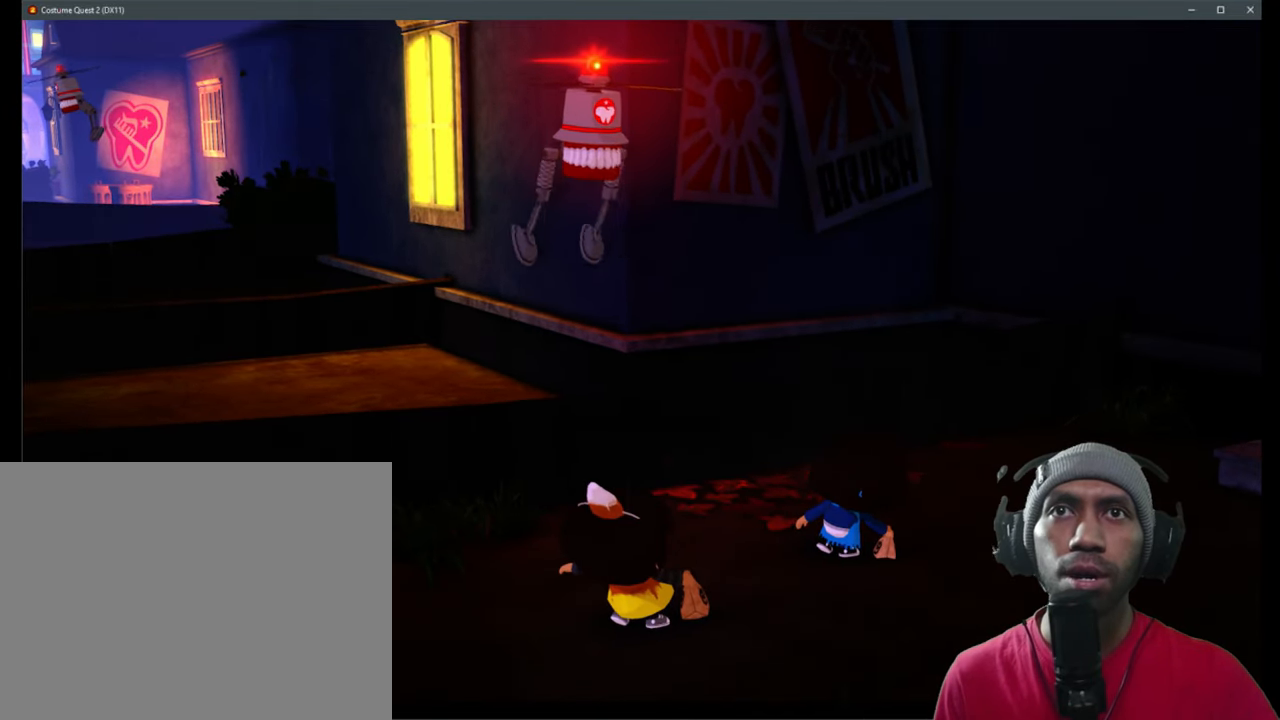
{"buttons": ["R2"], "left_stick": "center", "right_stick": "center", "events": []}
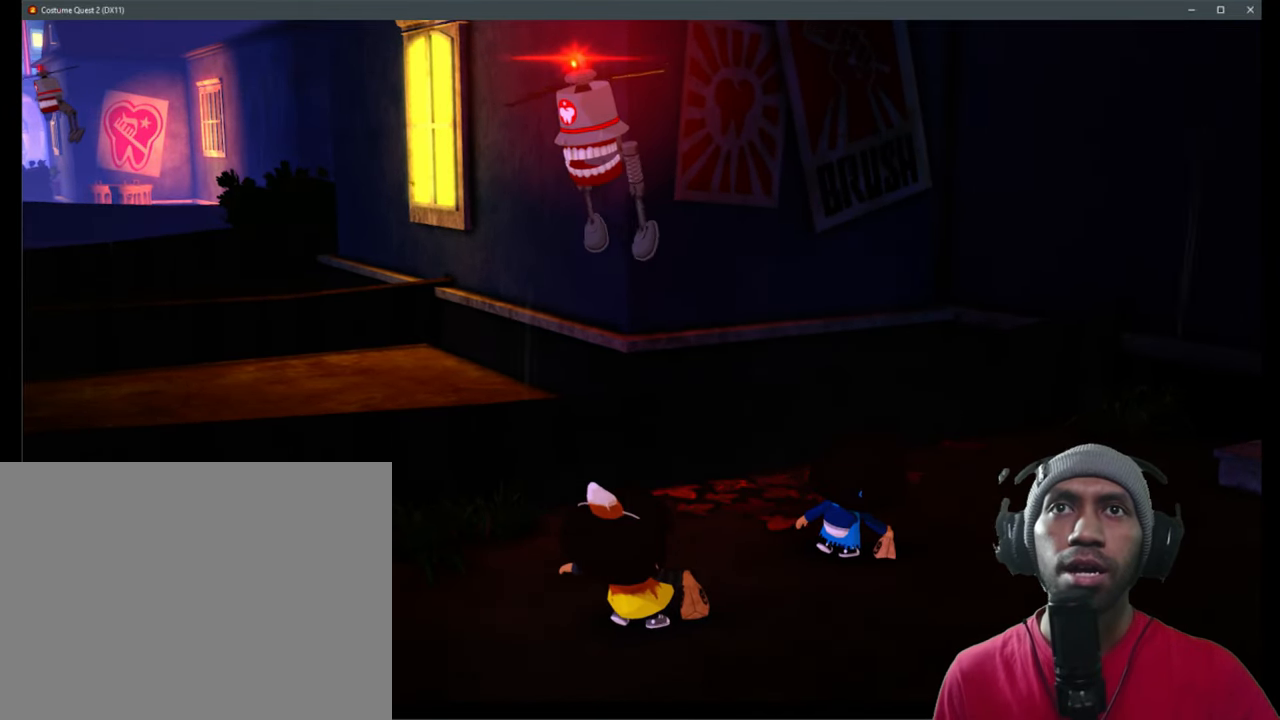
{"buttons": ["R2"], "left_stick": "center", "right_stick": "center", "events": []}
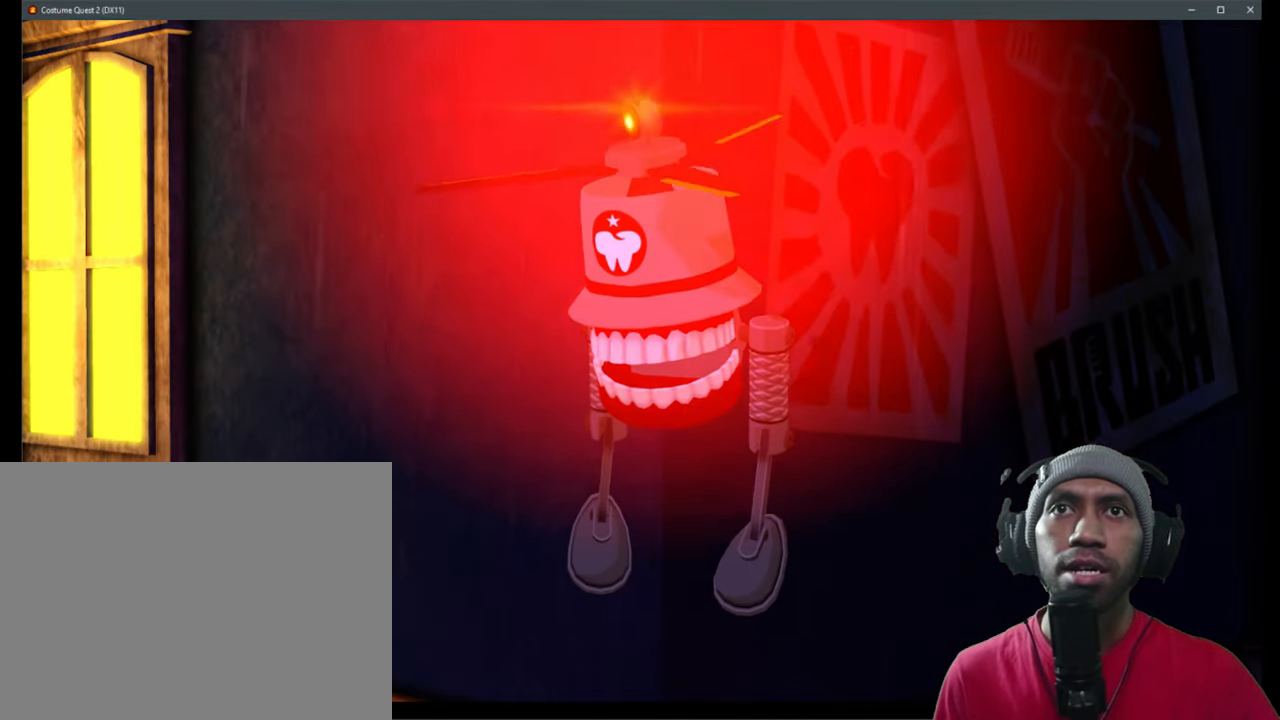
{"buttons": ["R2"], "left_stick": "center", "right_stick": "center", "events": []}
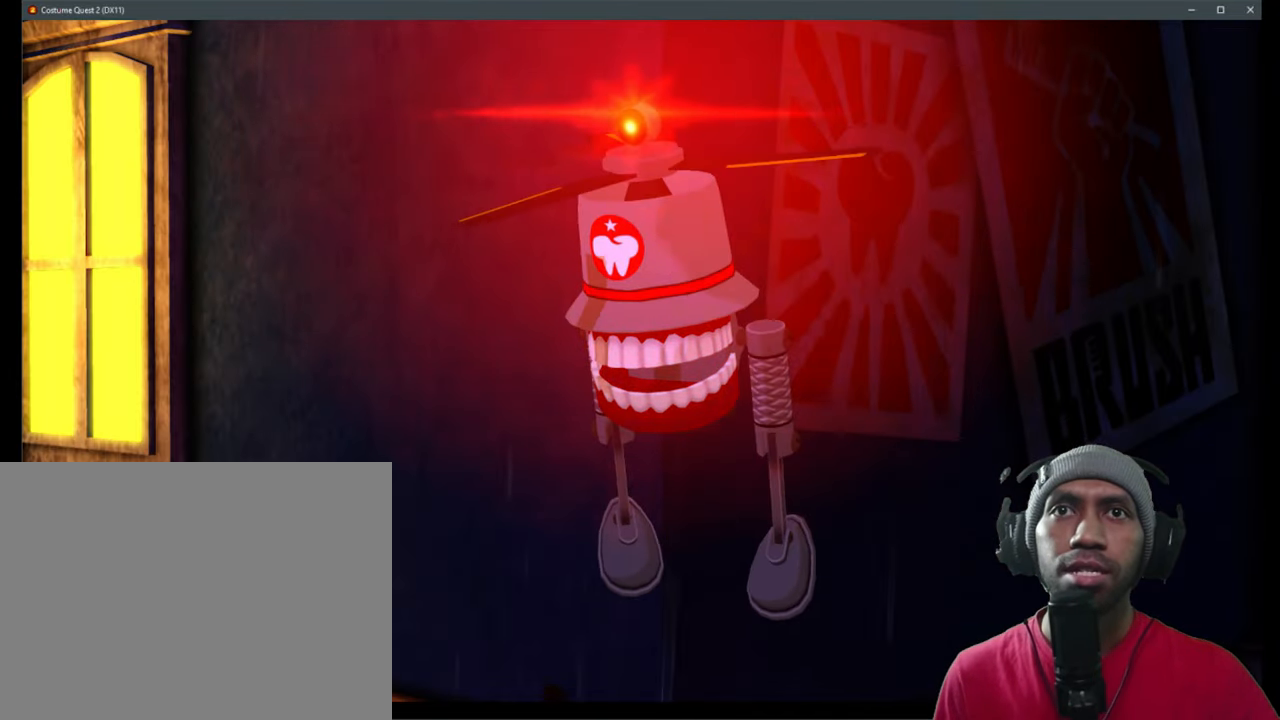
{"buttons": ["R2"], "left_stick": "center", "right_stick": "center", "events": []}
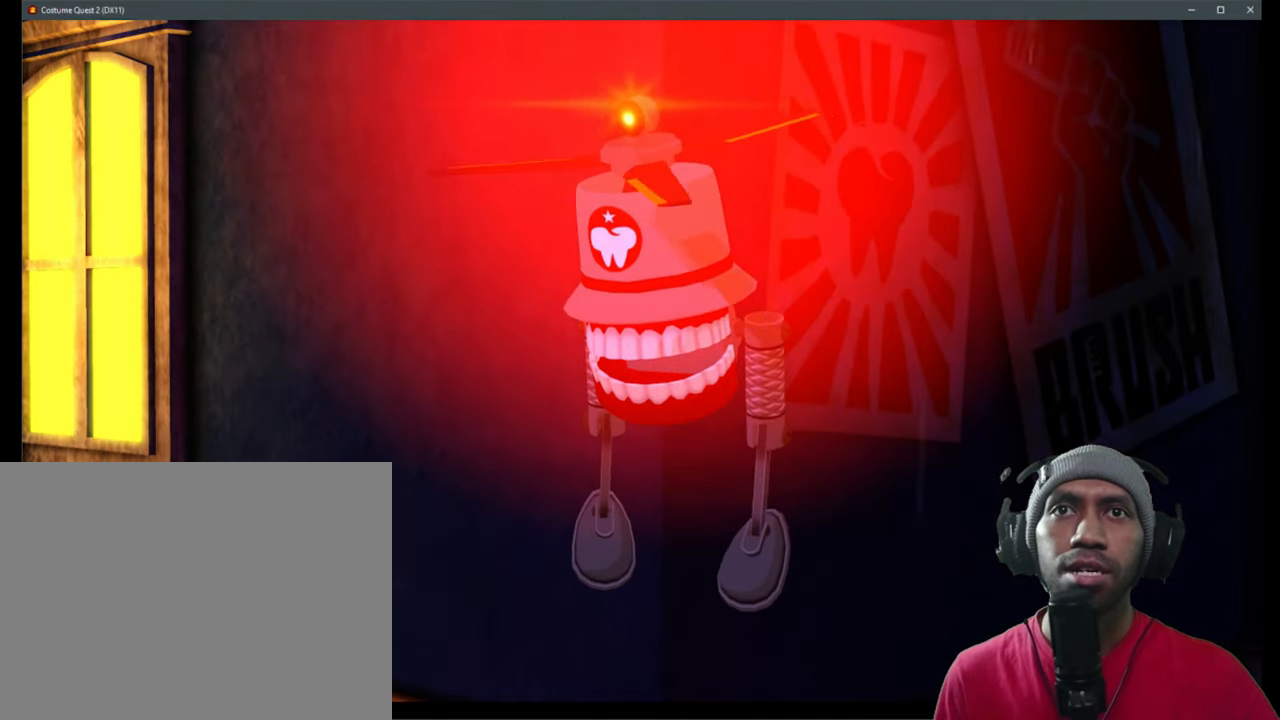
{"buttons": ["R2"], "left_stick": "center", "right_stick": "center", "events": []}
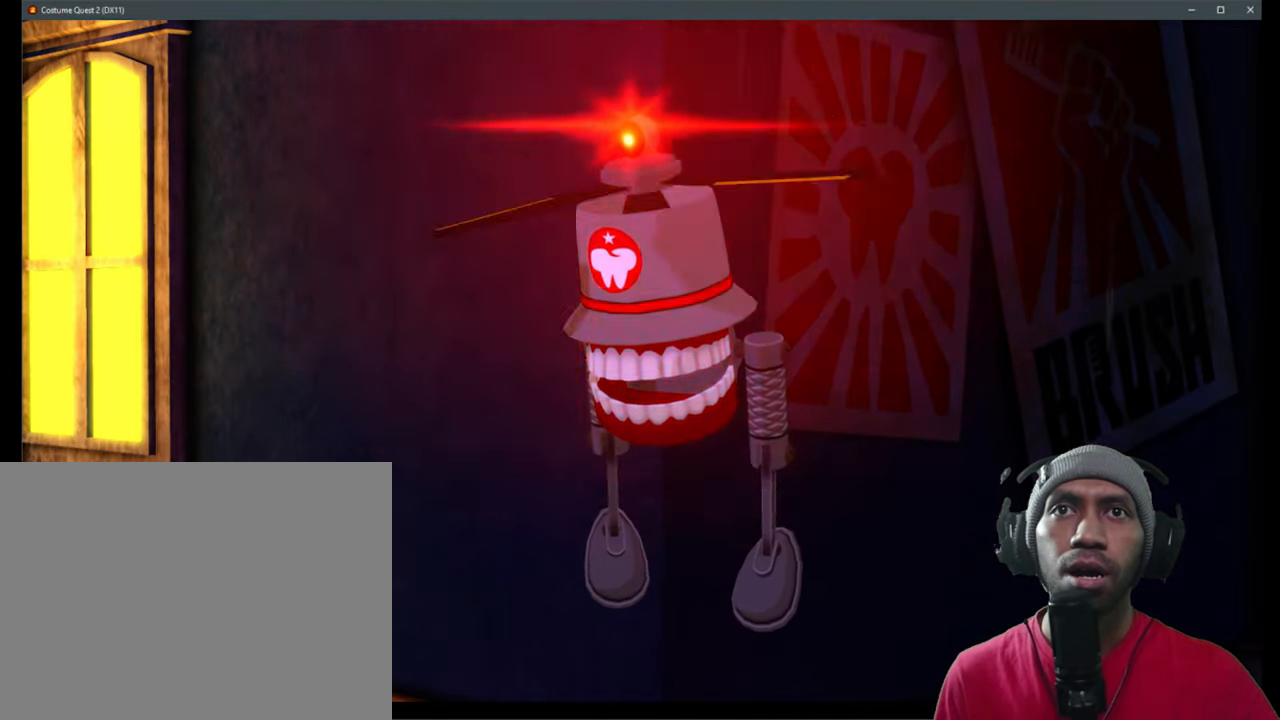
{"buttons": ["R2"], "left_stick": "center", "right_stick": "center", "events": []}
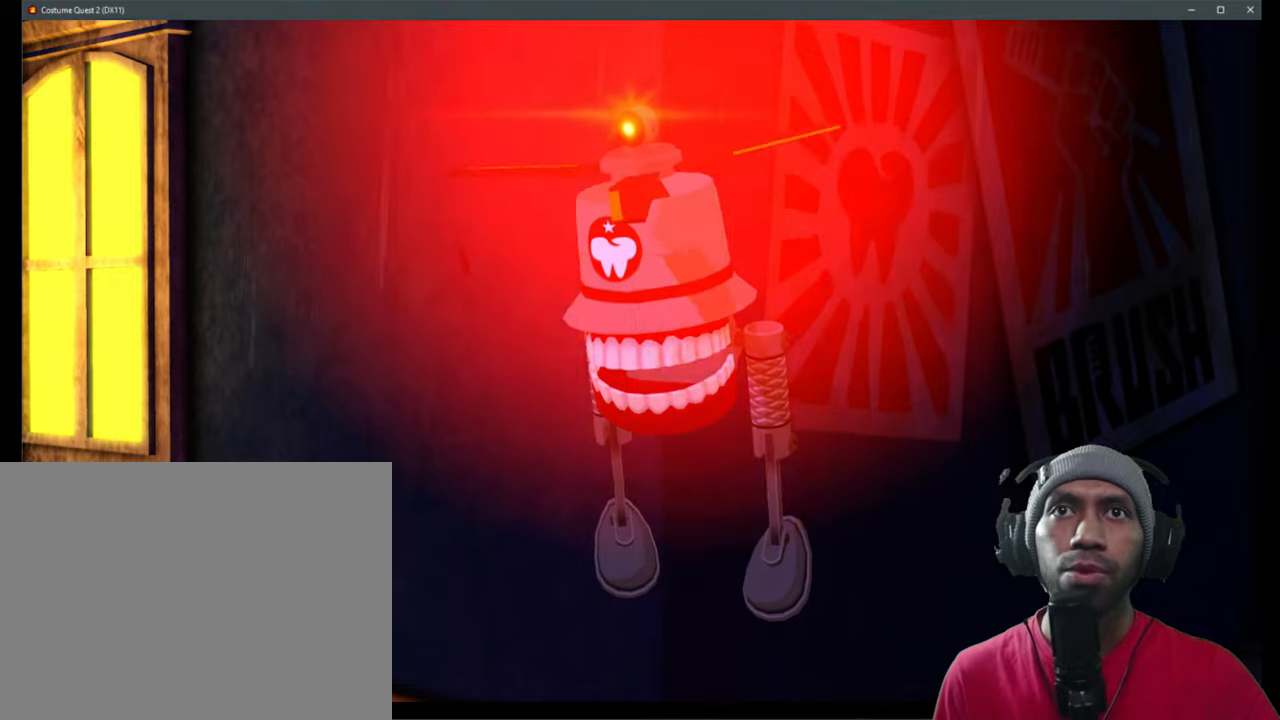
{"buttons": ["R2"], "left_stick": "center", "right_stick": "center", "events": []}
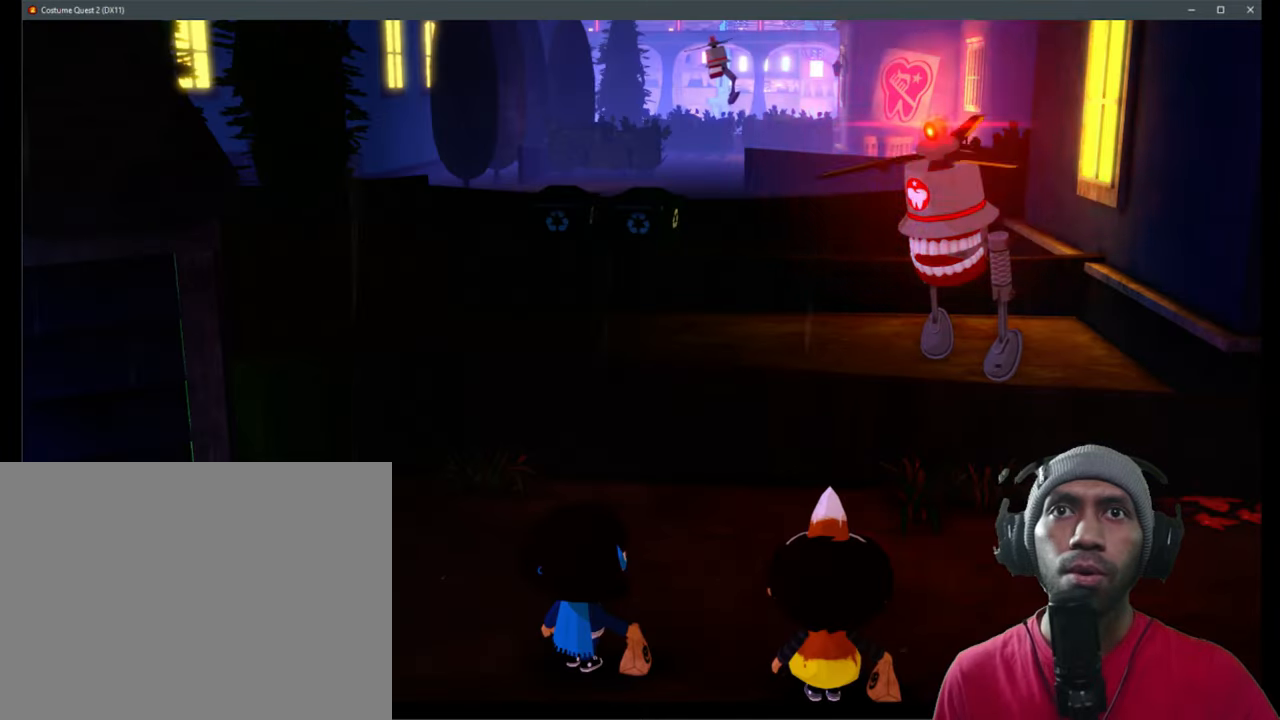
{"buttons": ["R2"], "left_stick": "center", "right_stick": "center", "events": []}
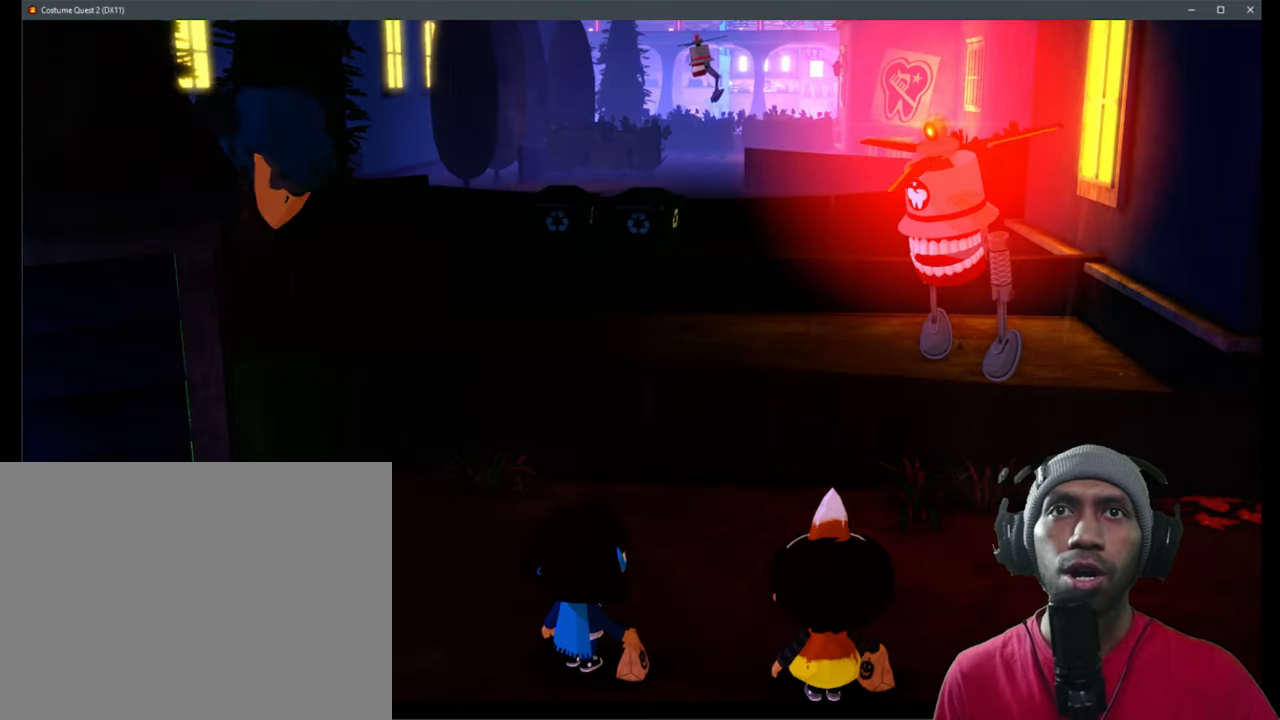
{"buttons": ["R2"], "left_stick": "center", "right_stick": "center", "events": []}
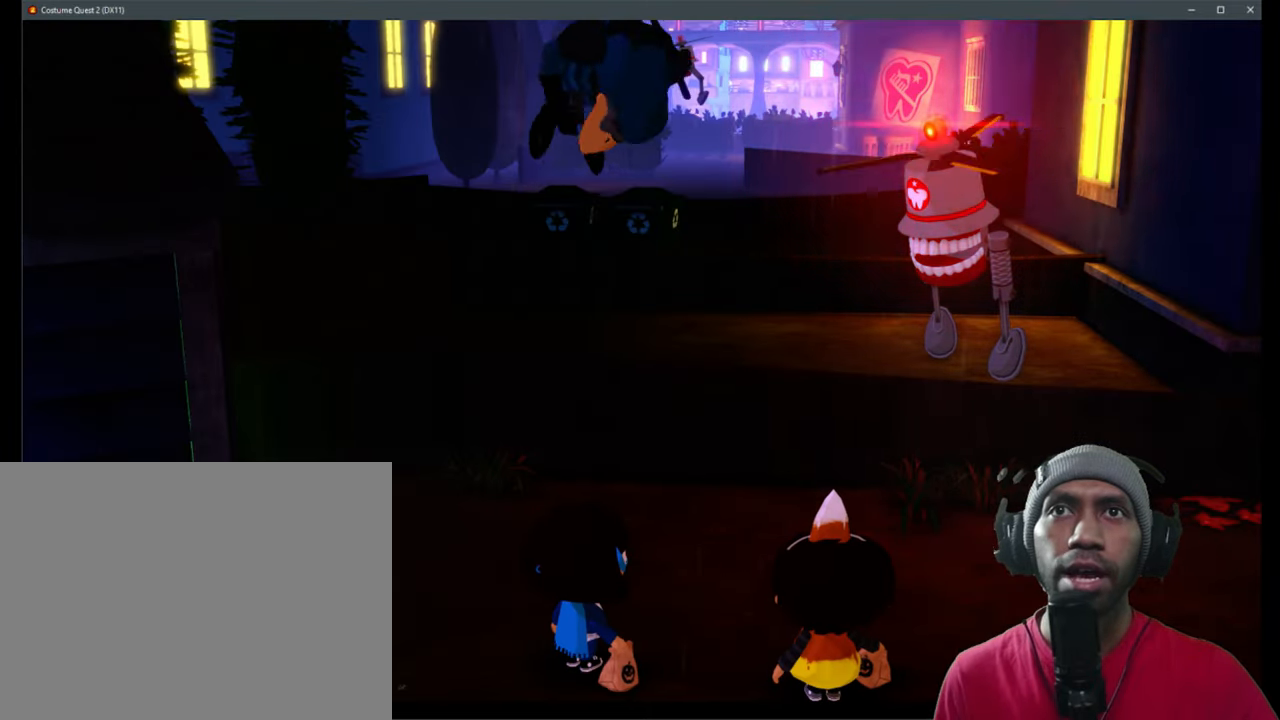
{"buttons": ["R2"], "left_stick": "center", "right_stick": "center", "events": []}
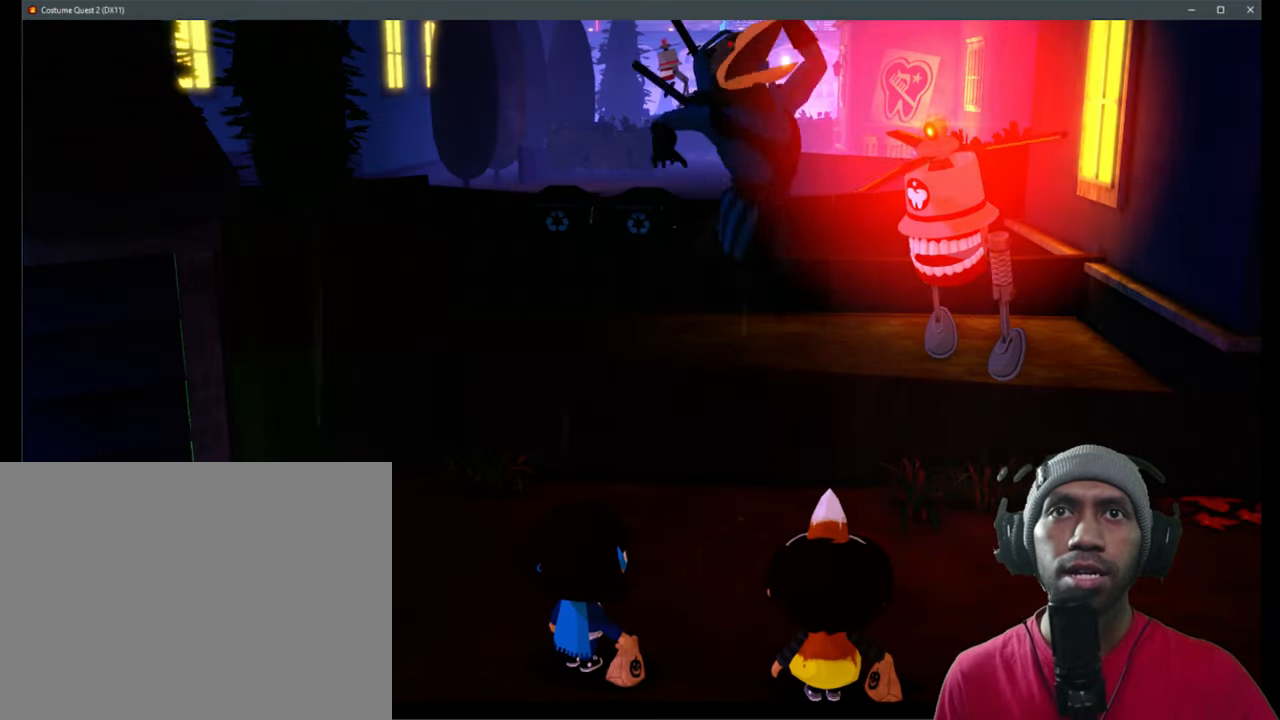
{"buttons": ["R2"], "left_stick": "center", "right_stick": "center", "events": []}
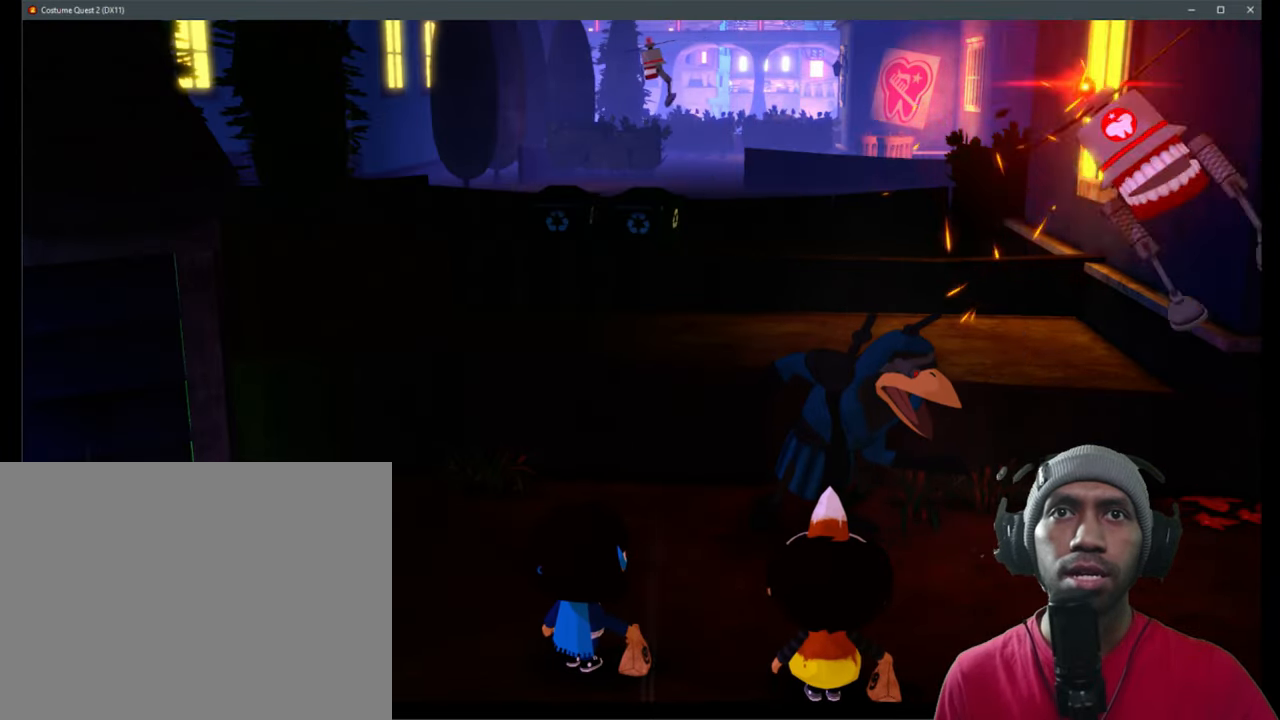
{"buttons": ["R2"], "left_stick": "center", "right_stick": "center", "events": []}
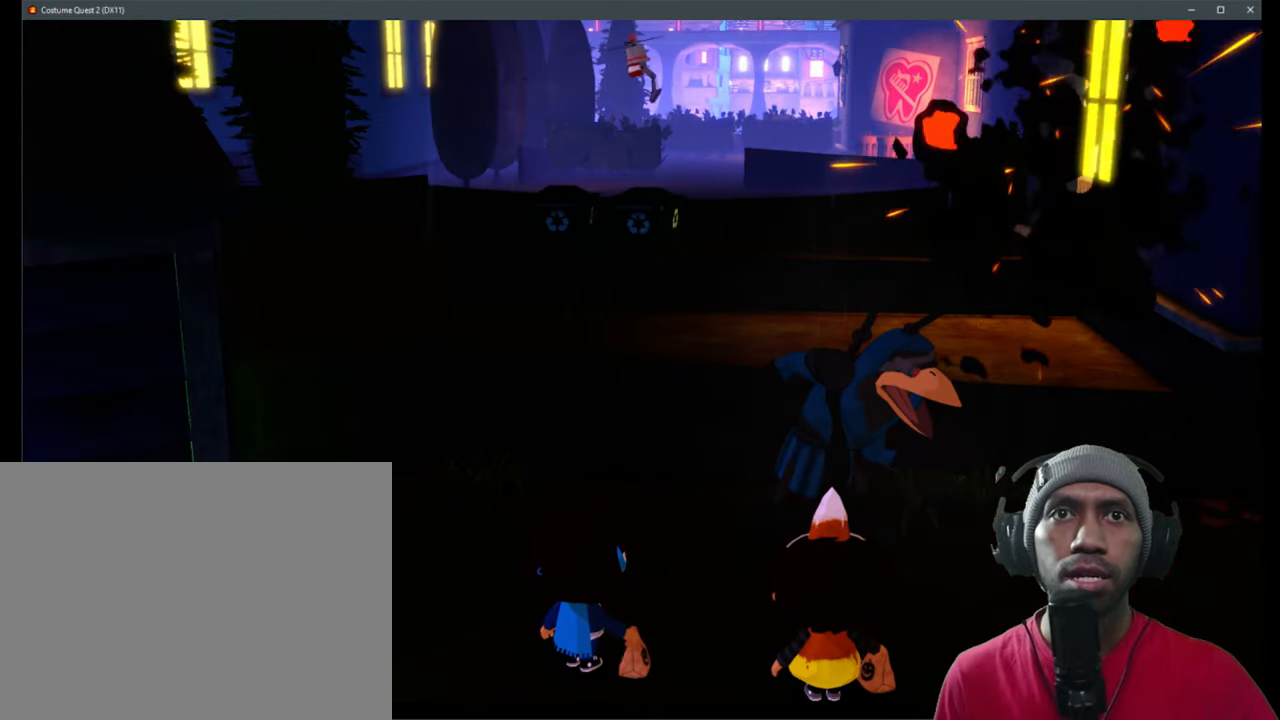
{"buttons": ["R2"], "left_stick": "center", "right_stick": "center", "events": []}
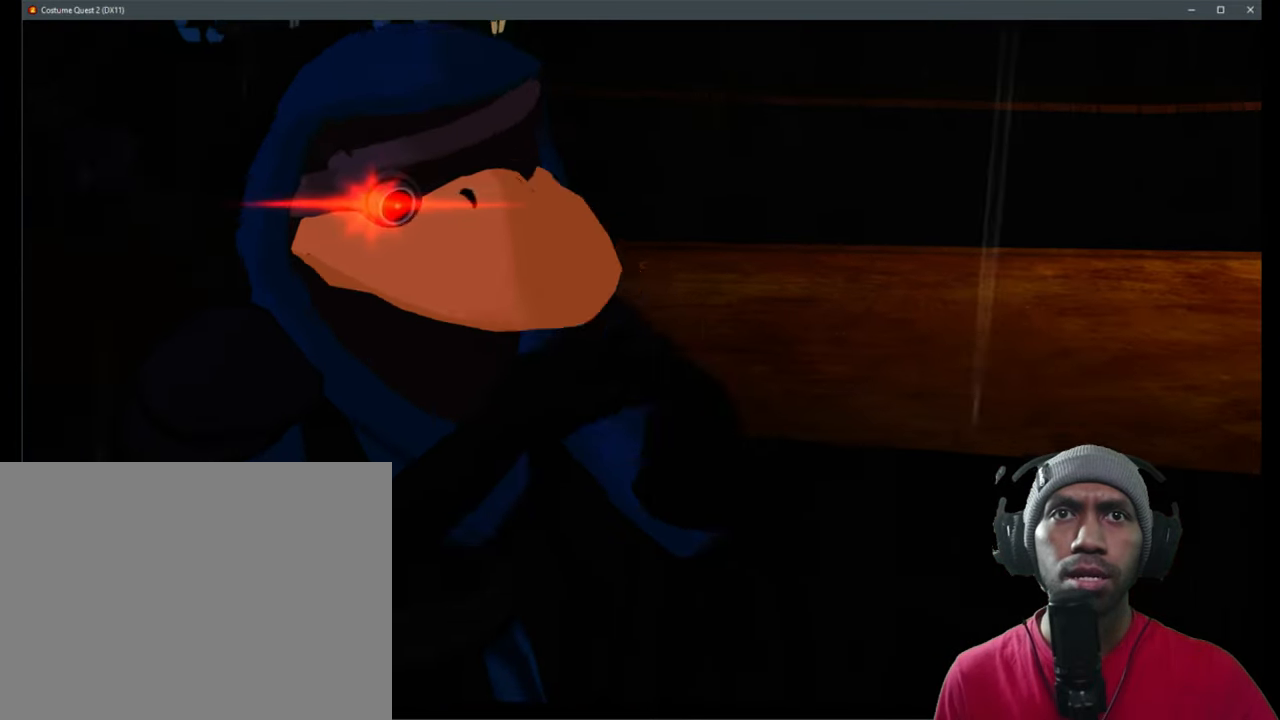
{"buttons": ["R2"], "left_stick": "center", "right_stick": "center", "events": []}
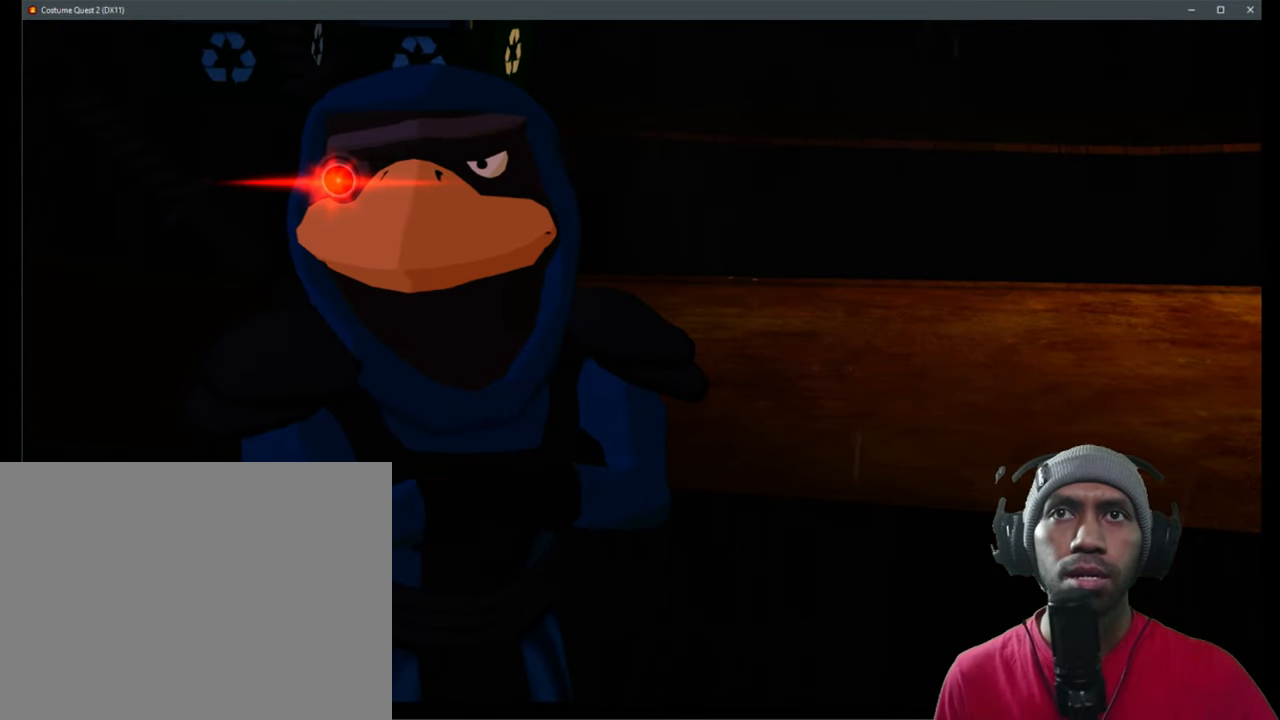
{"buttons": ["R2"], "left_stick": "center", "right_stick": "center", "events": []}
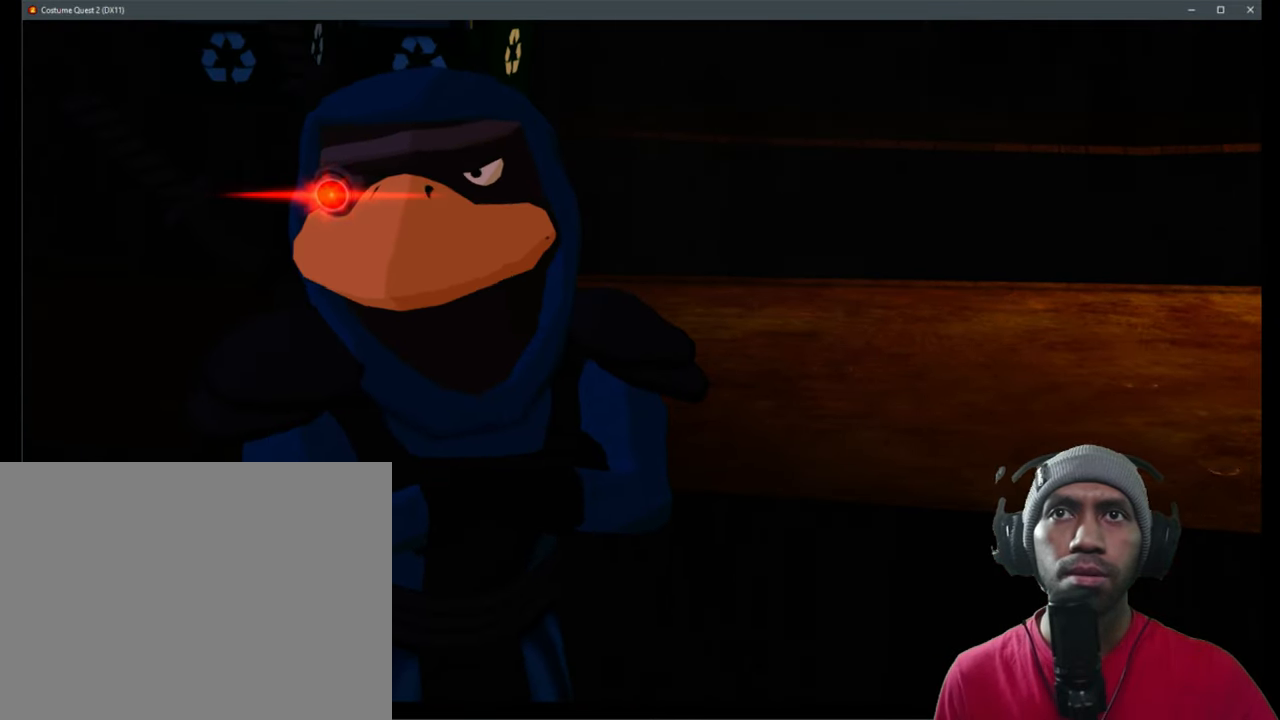
{"buttons": ["R2"], "left_stick": "center", "right_stick": "center", "events": []}
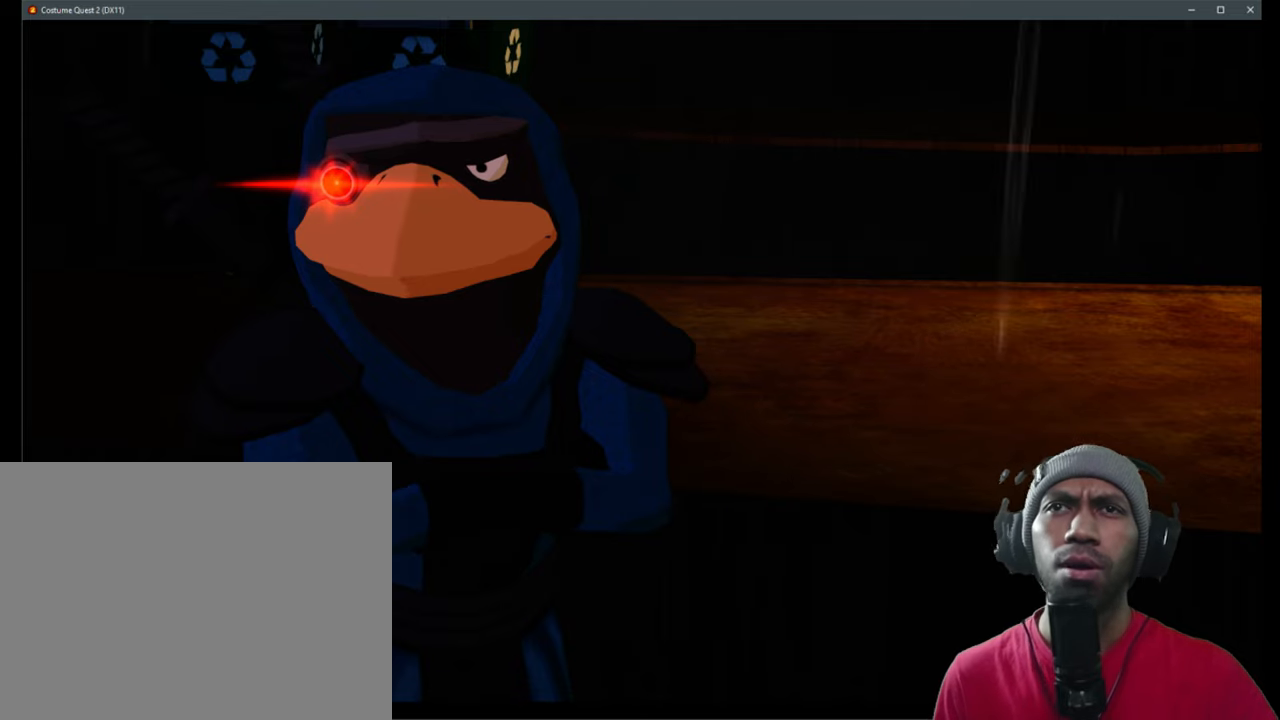
{"buttons": ["R2"], "left_stick": "center", "right_stick": "center", "events": []}
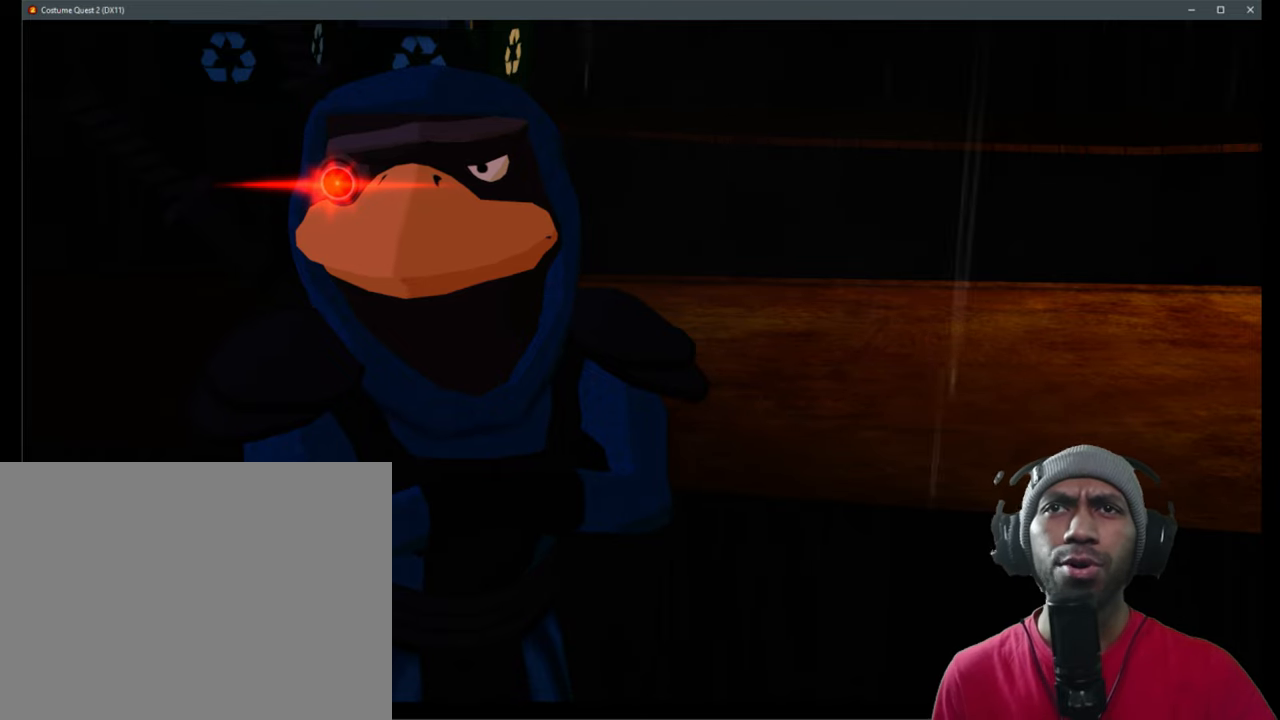
{"buttons": ["R2"], "left_stick": "center", "right_stick": "center", "events": []}
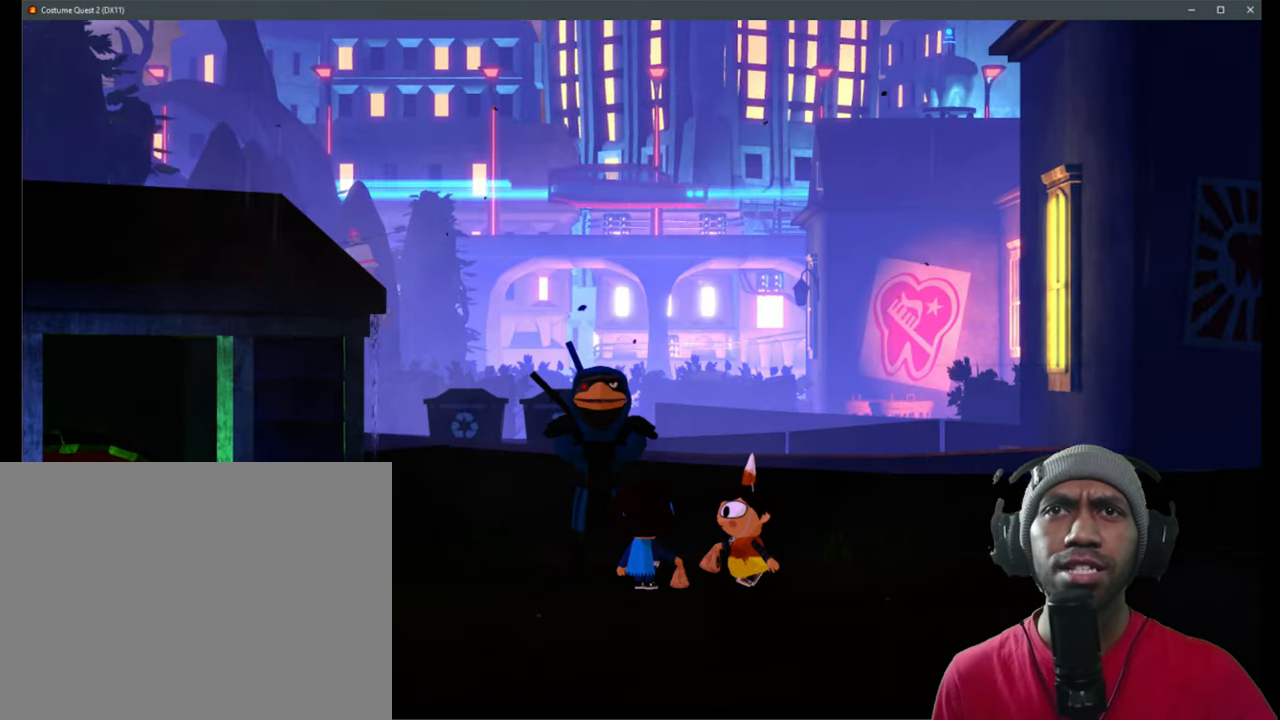
{"buttons": ["R2"], "left_stick": "center", "right_stick": "center", "events": []}
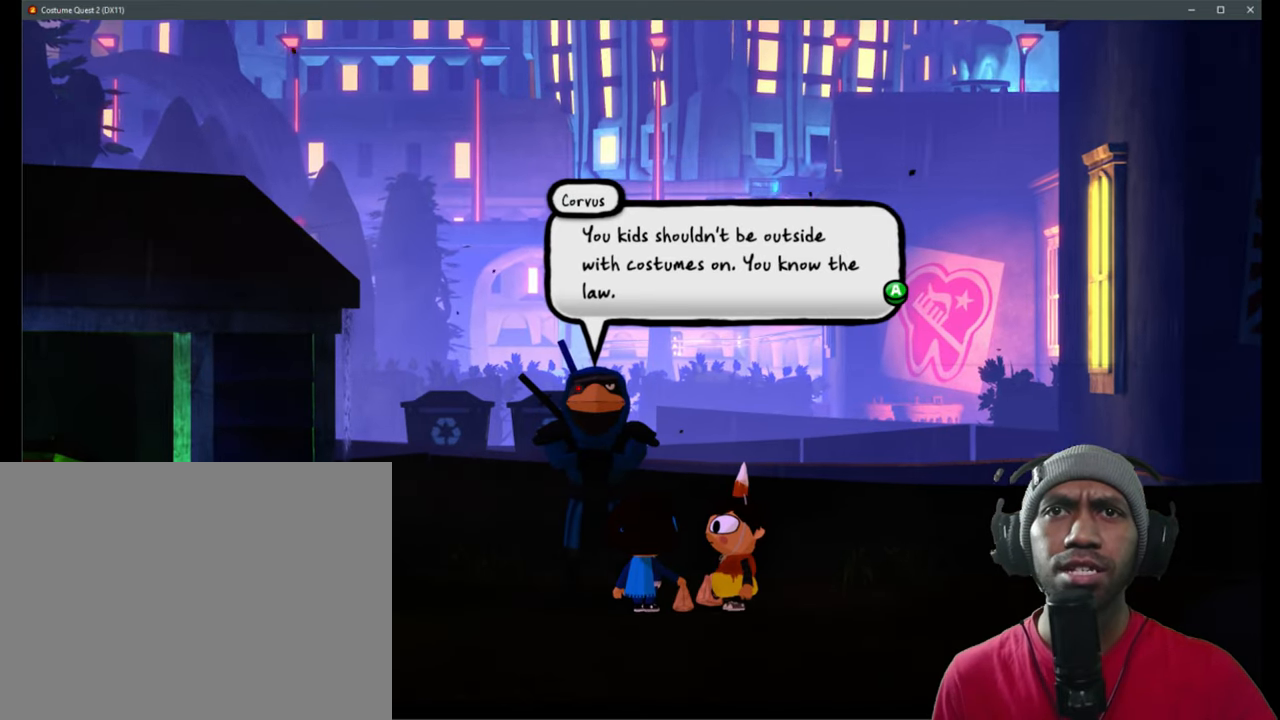
{"buttons": ["R2"], "left_stick": "center", "right_stick": "center", "events": []}
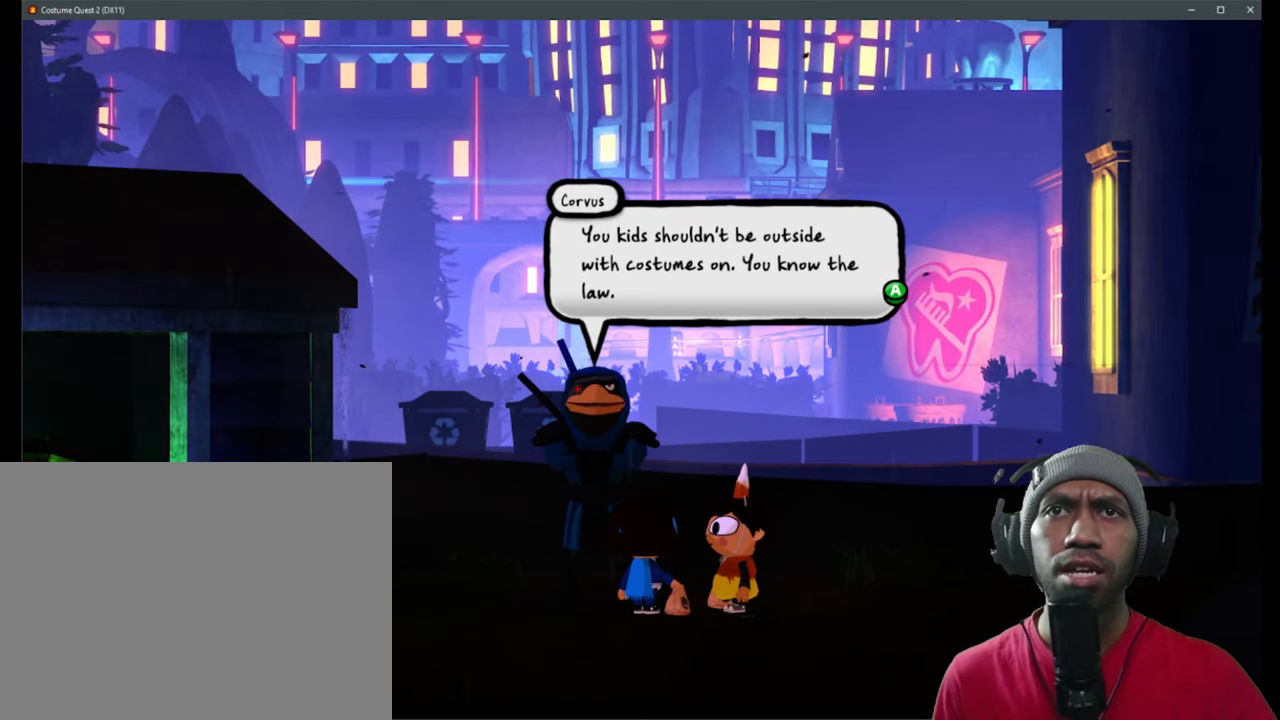
{"buttons": ["R2"], "left_stick": "center", "right_stick": "center", "events": []}
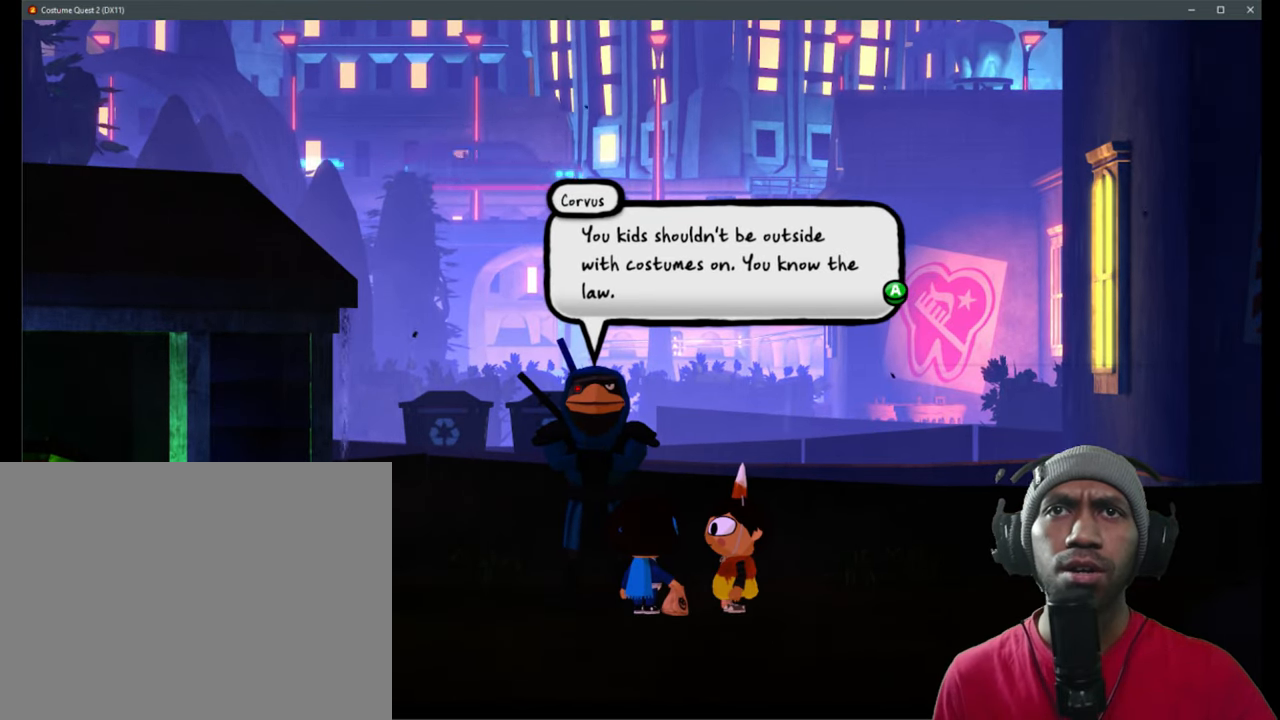
{"buttons": ["R2"], "left_stick": "center", "right_stick": "center", "events": []}
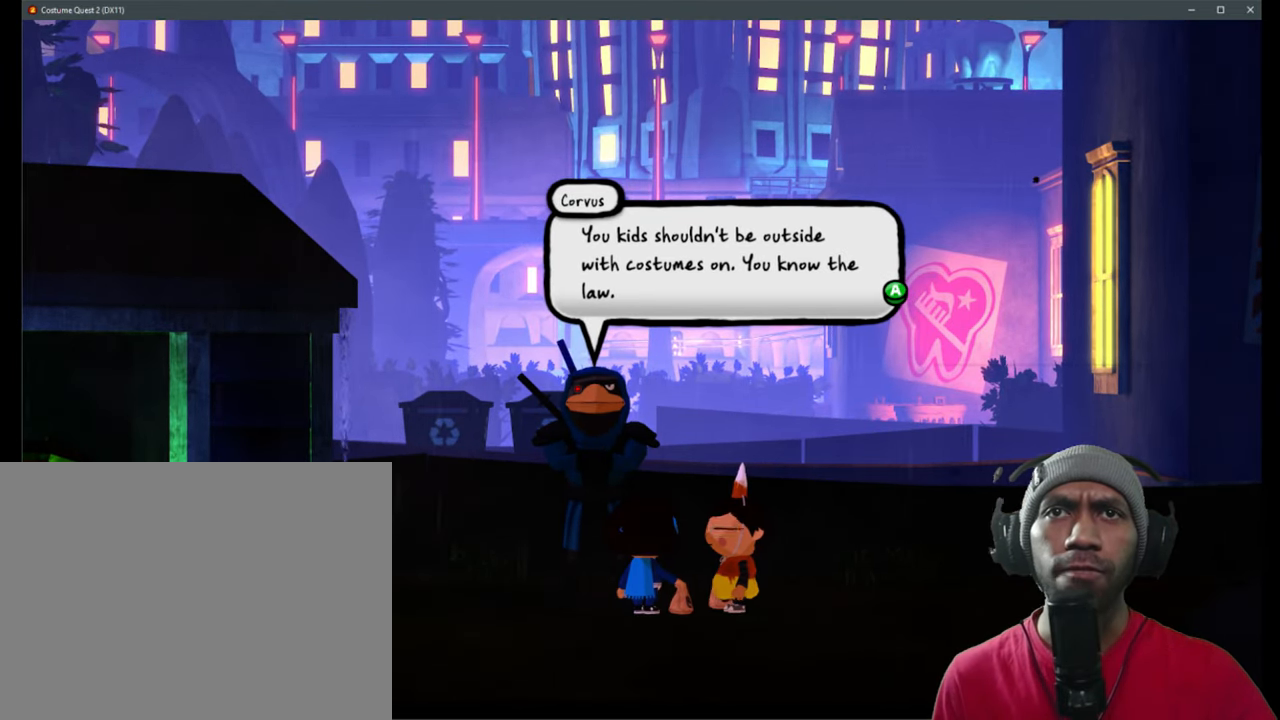
{"buttons": ["R2"], "left_stick": "center", "right_stick": "center", "events": []}